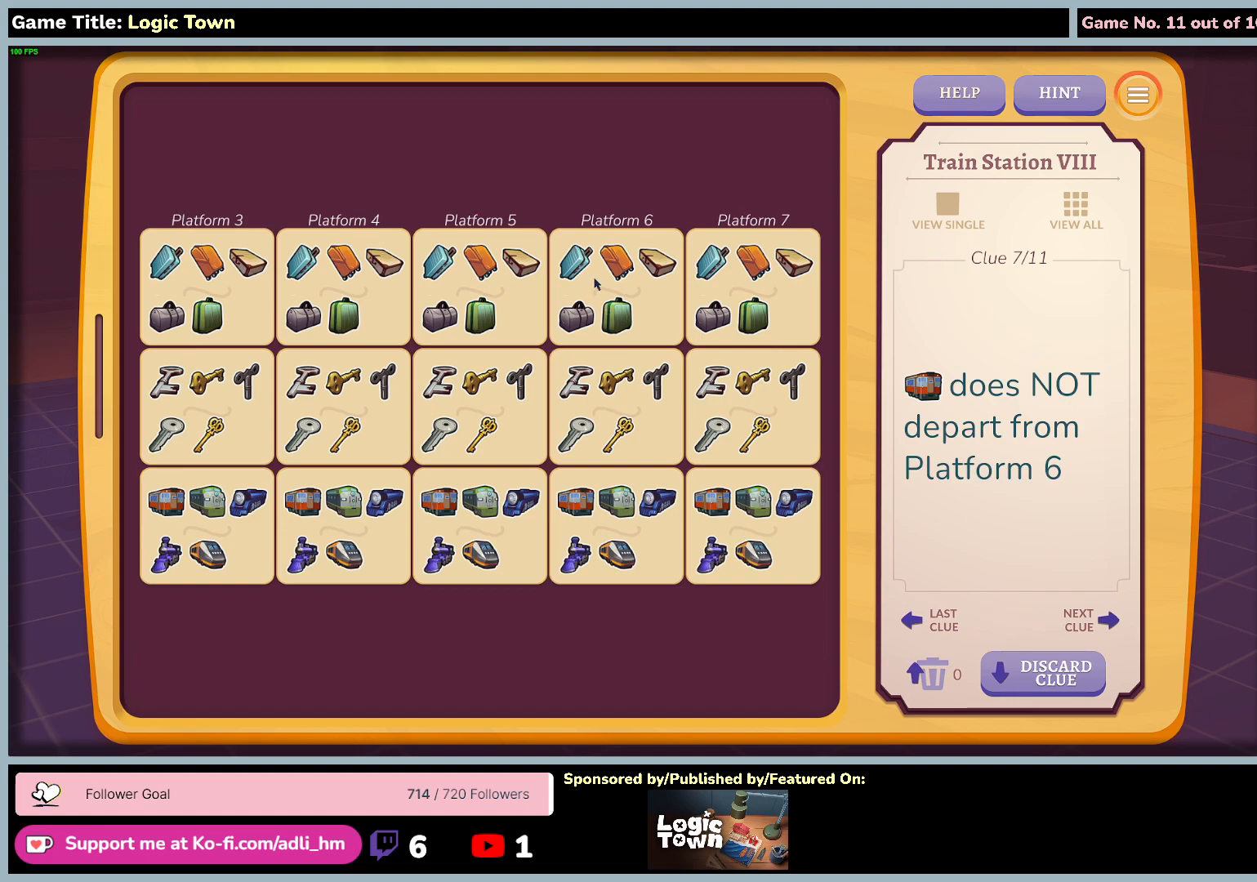
Gameplay with keyboard and mouse; each line is a JSON object with the keys and mouse buttons held at the frame after it. "events" lists presses ("down") and releases ("up") of "0", "1", "2", "3", "4", "5", "6", "7", "8", "9", "a", "alt", "b", "c", "caps_lock", "ctrl", "d", "down", "e", "escape", "f", "f1", "f2", "f3", "f4", "f5", "f6", "f7", "f8", "g", "h", "i", "j", "k", "l", "left", "m", "n", "o", "p", "q", "r", "return", "right", "s", "shift", "space", "t", "tab", "tilde", "u", "up", "v", "w", "x", "y", "z", "mouse_left", "mouse_wheel" and "mouse_right" between this image and that frame as [ms after this image, input, new state], when the widget could be followed in between. "mouse_left", "mouse_wheel", "mouse_right" = the "left", "wheel", "right" buttons of the "mouse" list. No other keys are recorded. "wheel" means that the mouse wheel is clicked or scrolled. Not read: mouse_move.
{"keys": [], "mouse": ["left"], "events": [[483, "mouse_left", "down"]]}
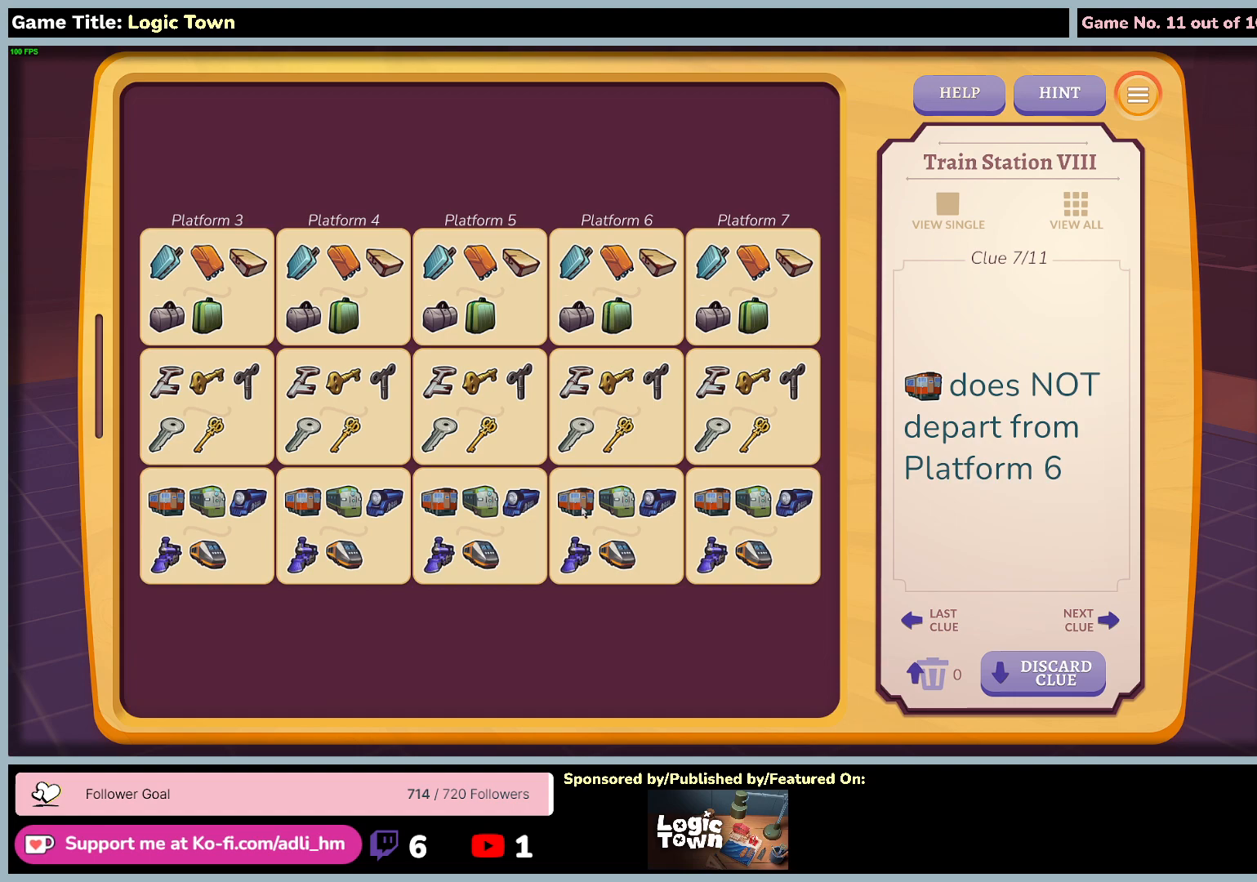
{"keys": [], "mouse": [], "events": [[317, "mouse_left", "up"]]}
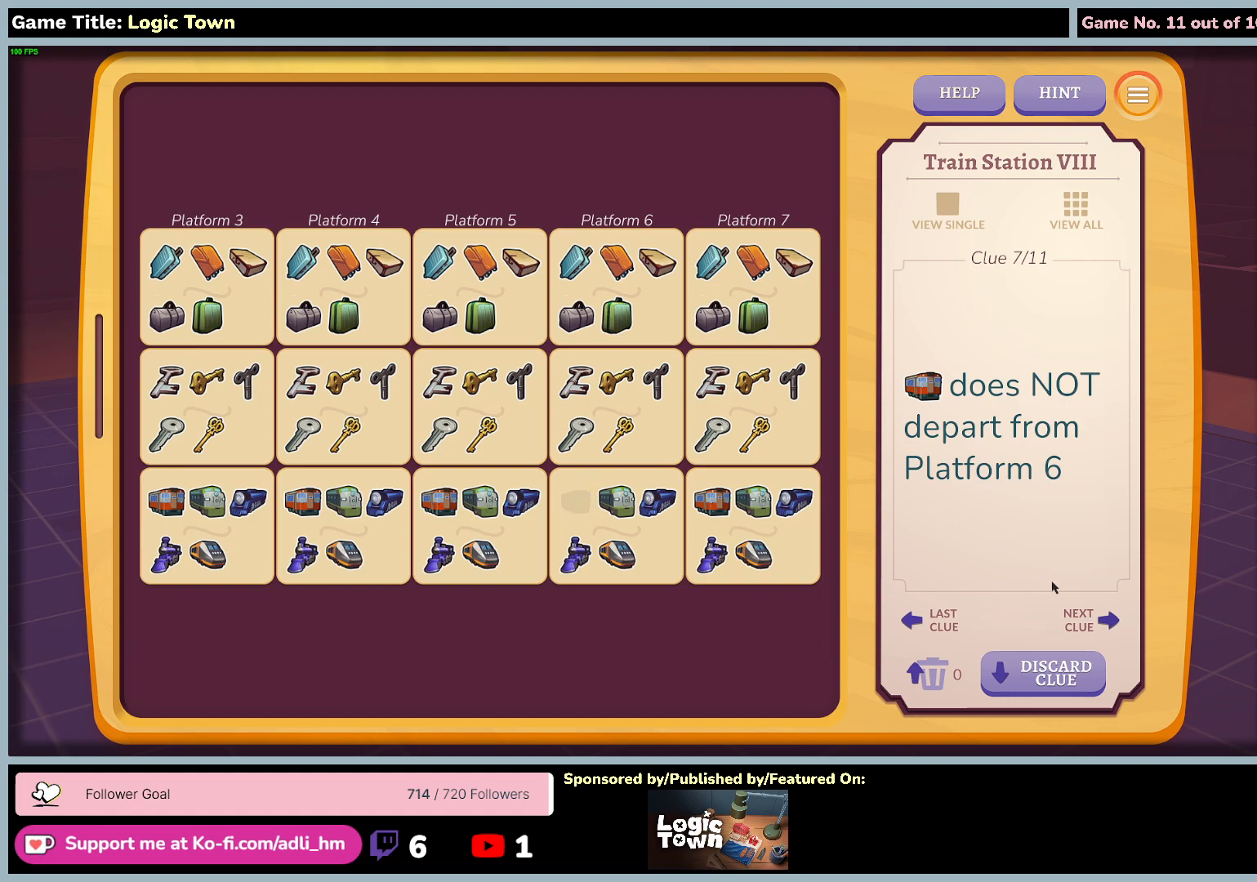
{"keys": [], "mouse": [], "events": []}
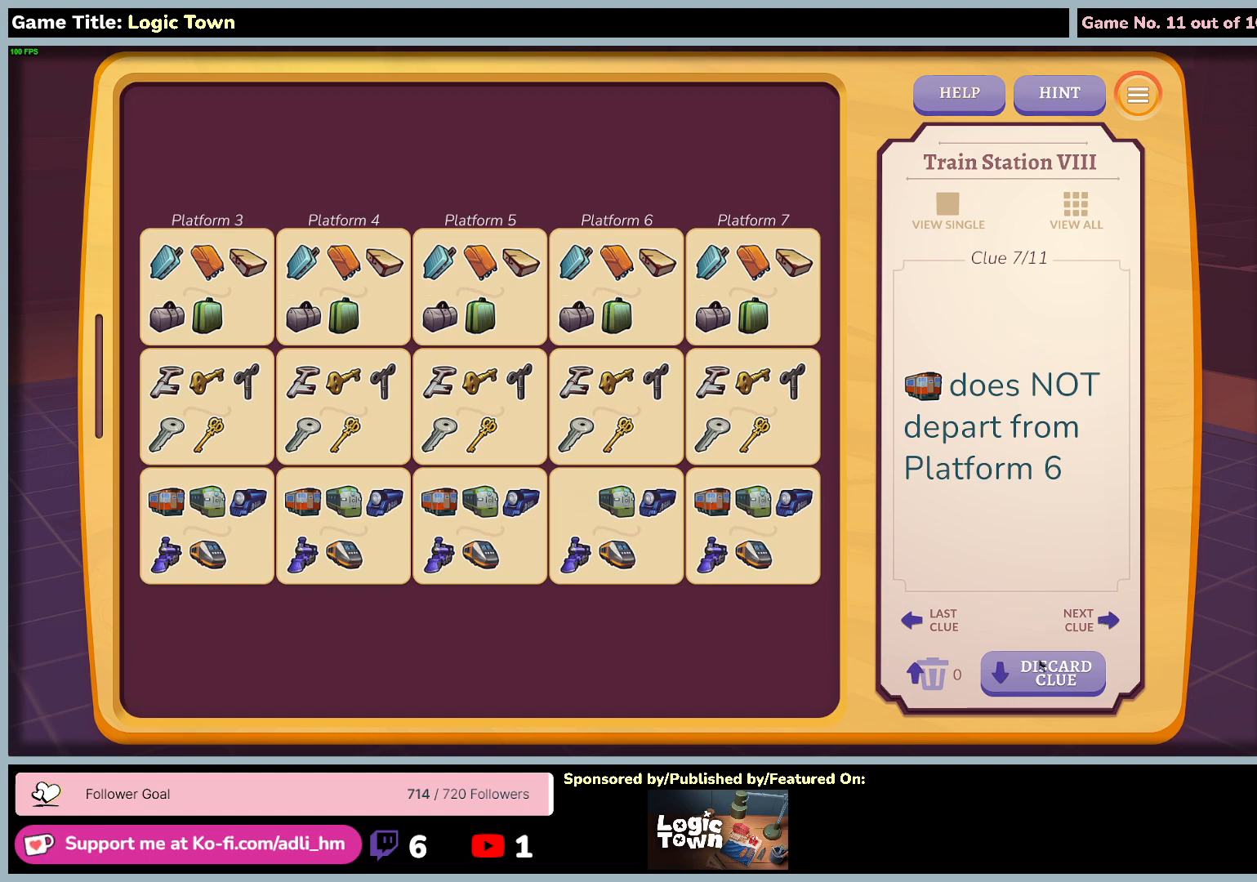
{"keys": [], "mouse": [], "events": []}
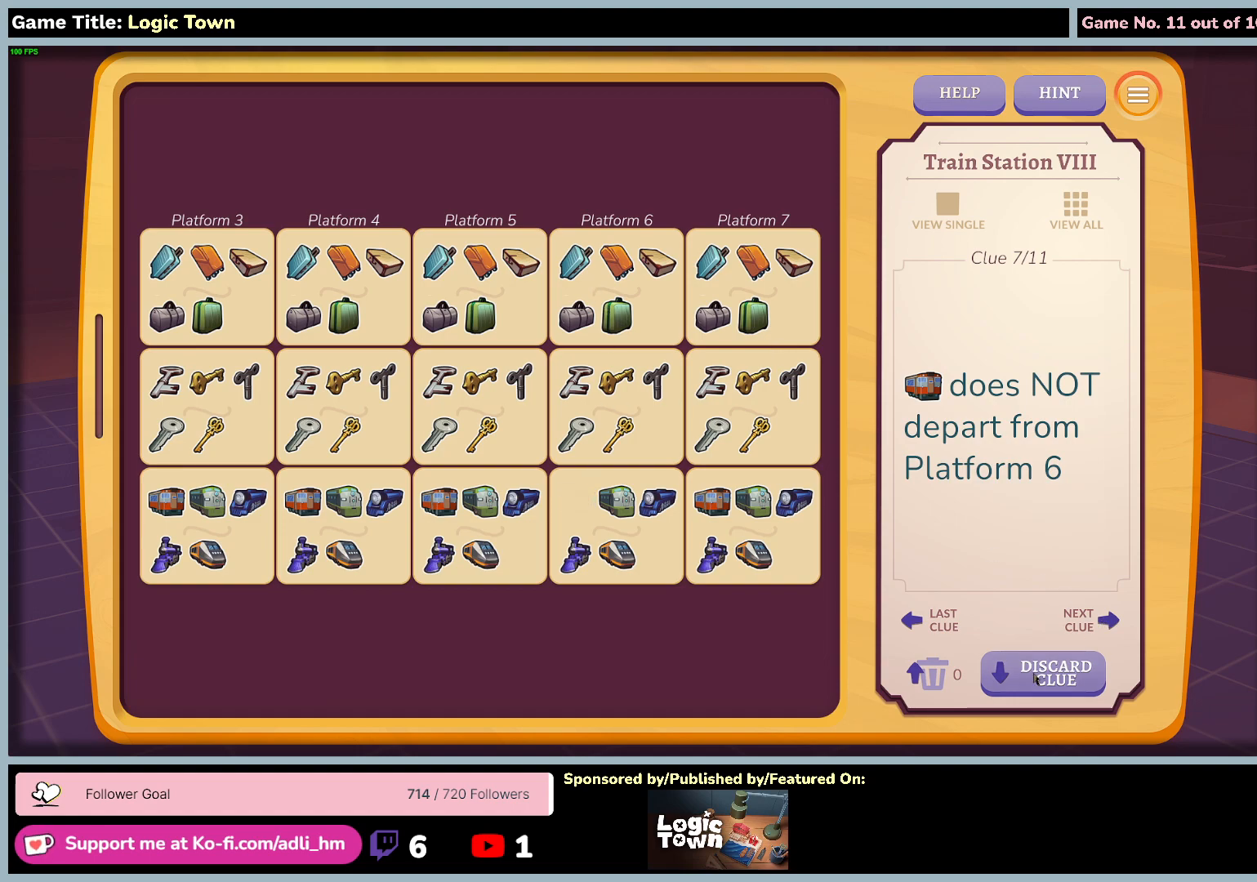
{"keys": [], "mouse": [], "events": []}
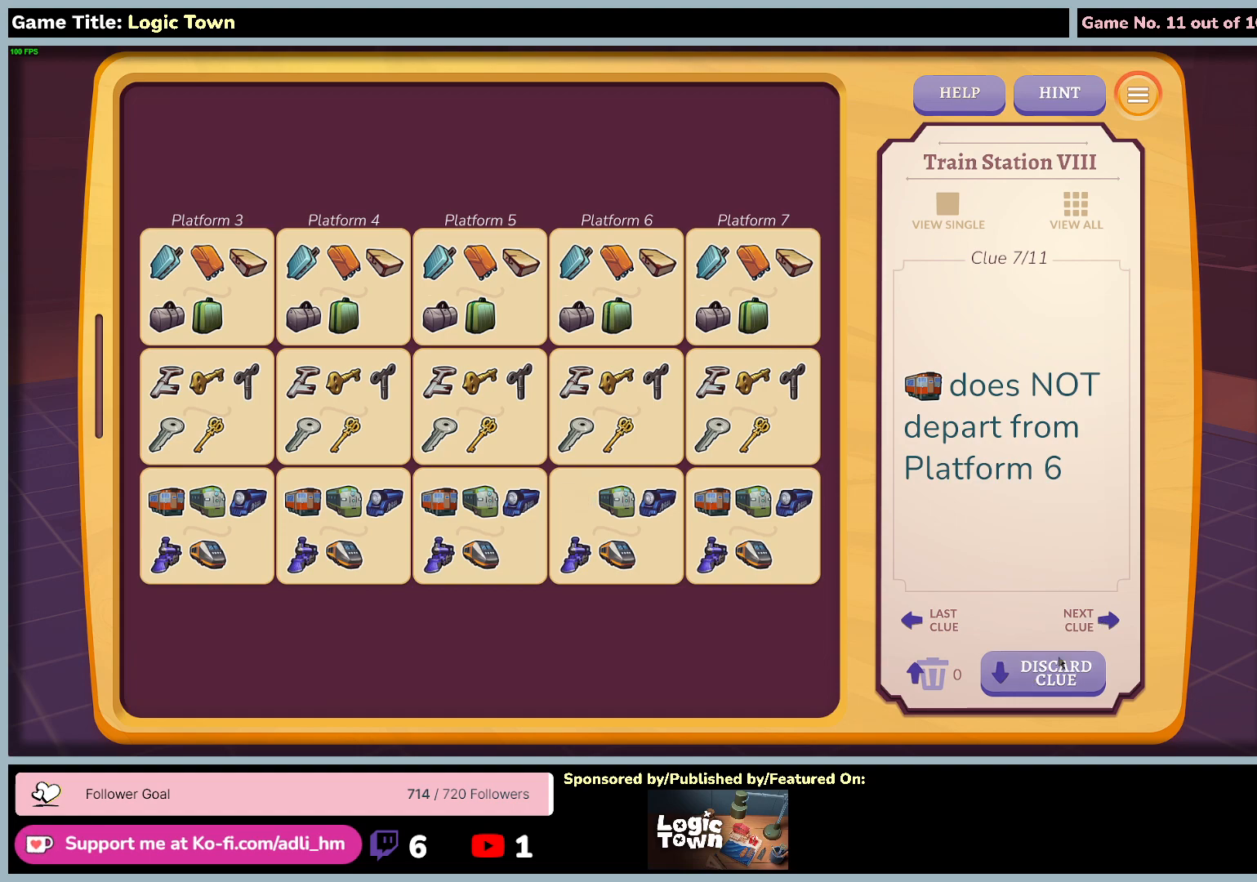
{"keys": [], "mouse": ["left"], "events": [[367, "mouse_left", "down"]]}
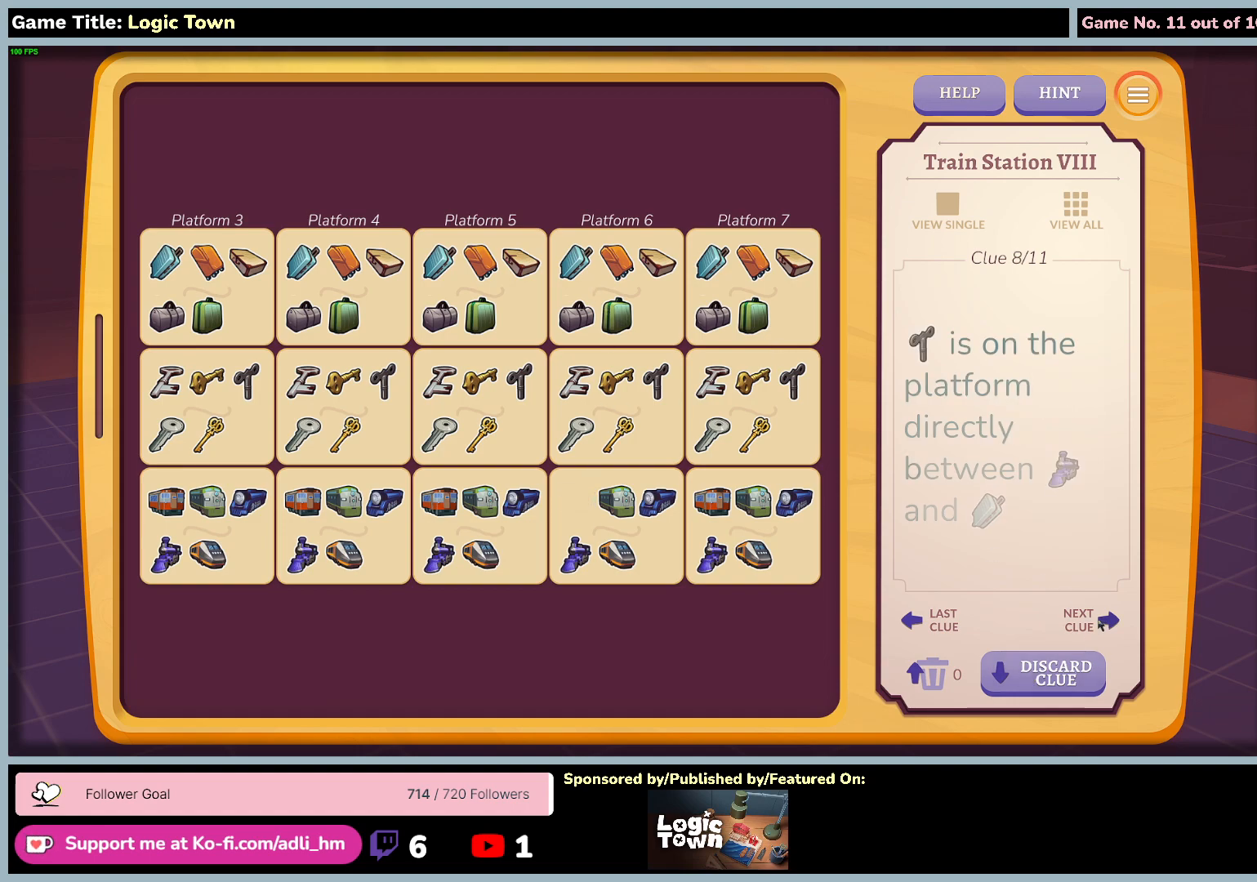
{"keys": [], "mouse": [], "events": [[183, "mouse_left", "up"]]}
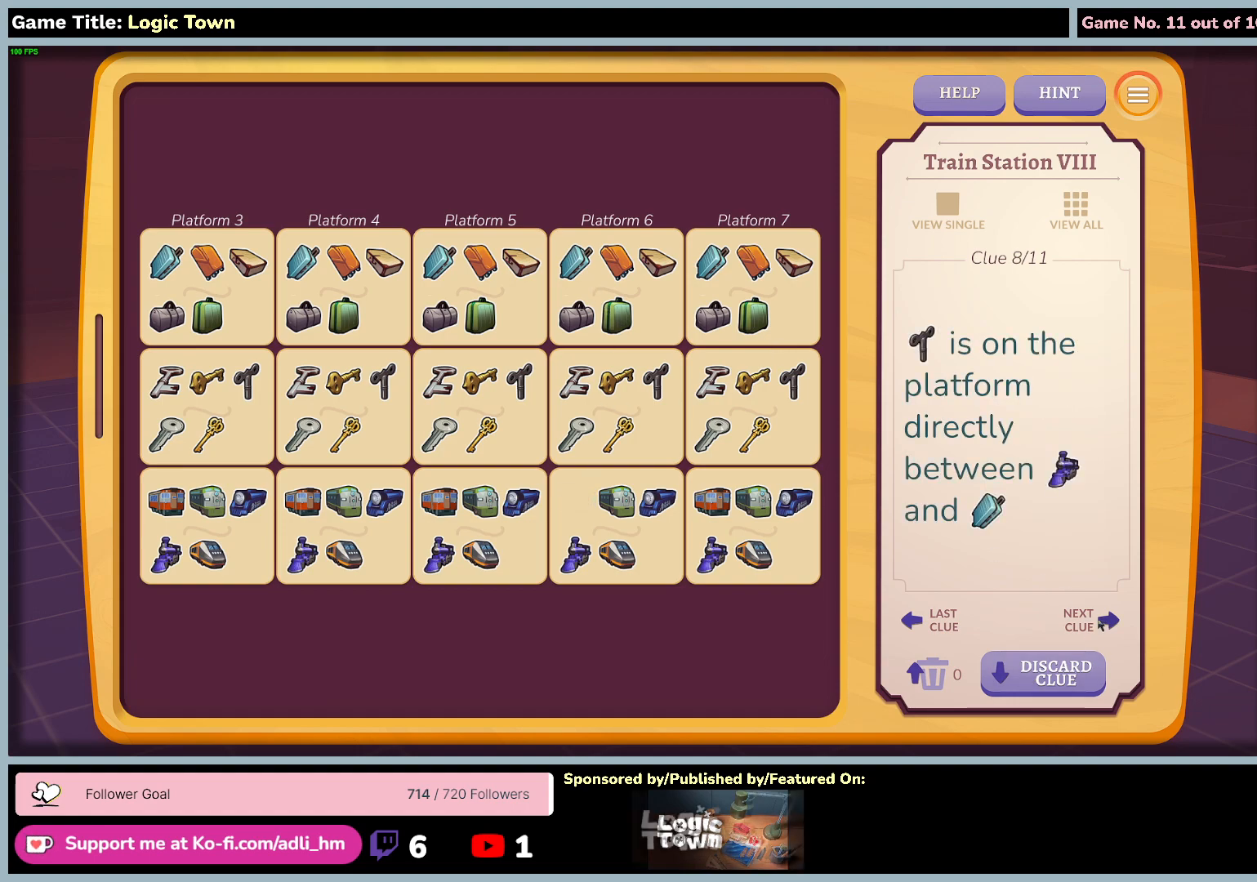
{"keys": [], "mouse": ["left"], "events": [[400, "mouse_left", "down"]]}
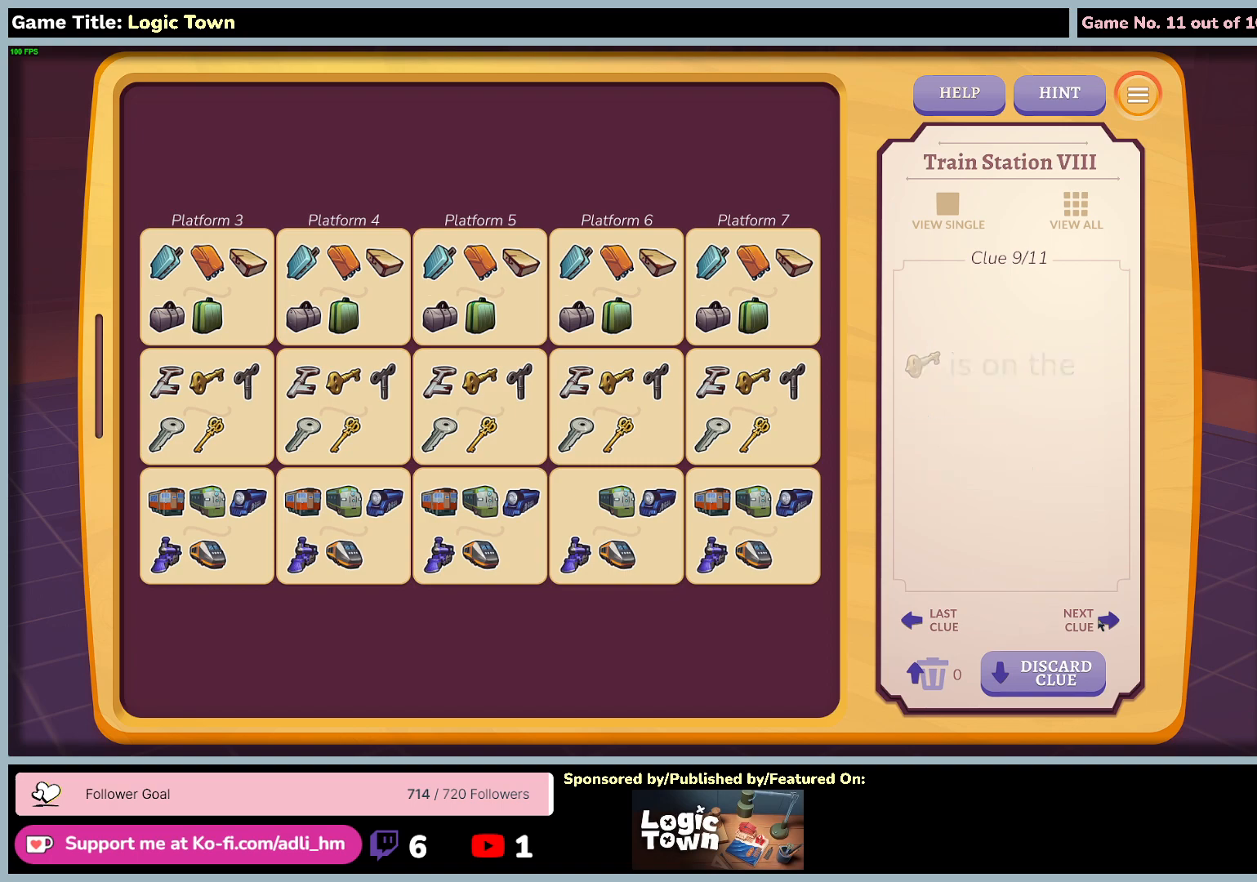
{"keys": [], "mouse": [], "events": [[217, "mouse_left", "up"]]}
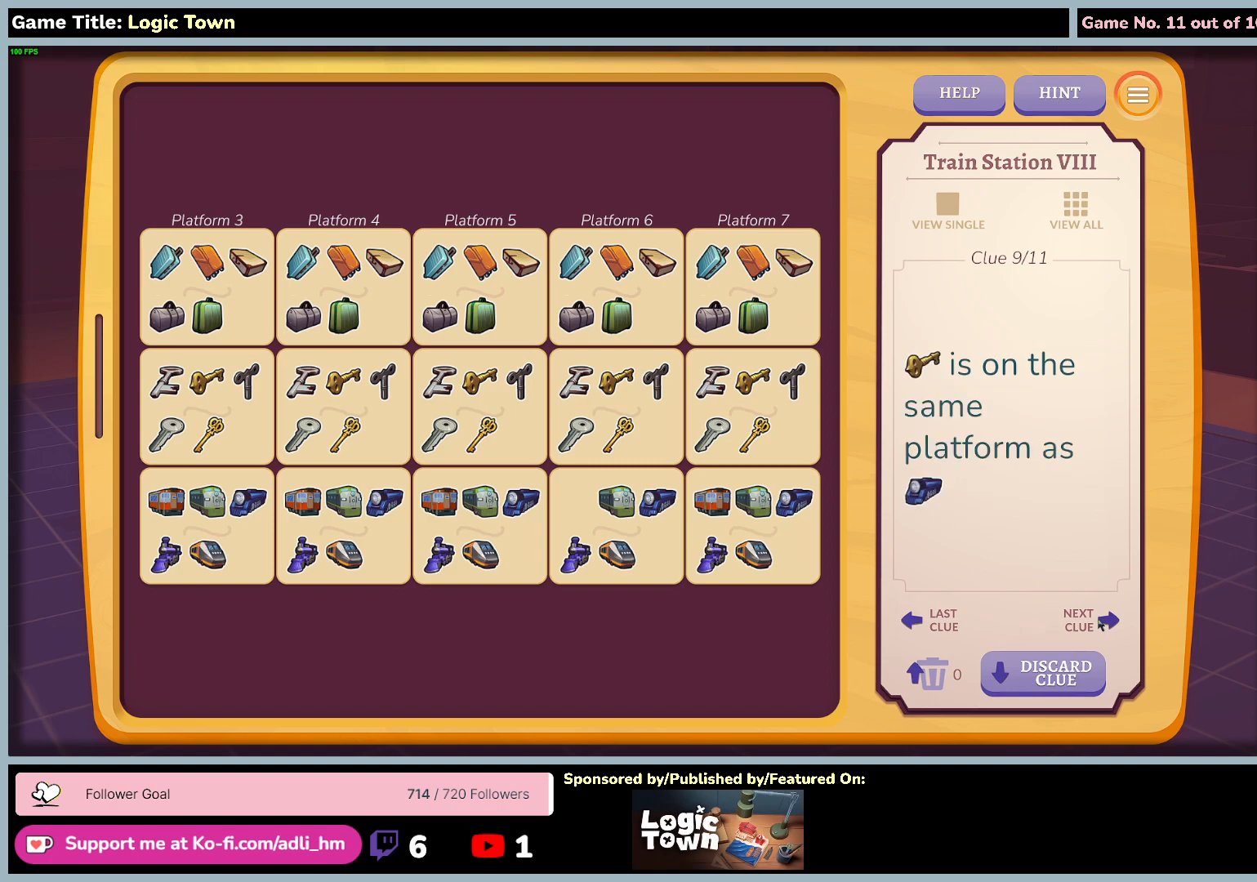
{"keys": [], "mouse": [], "events": []}
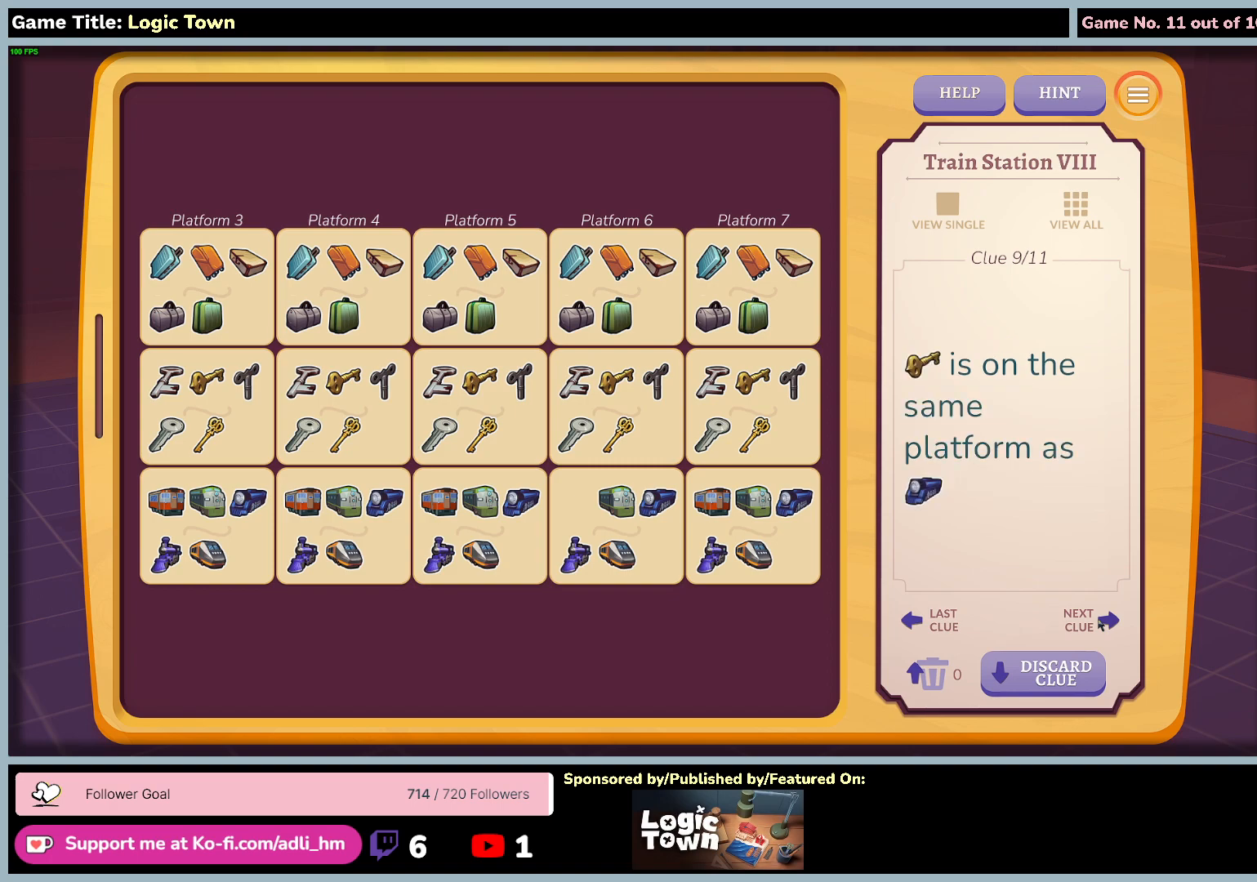
{"keys": [], "mouse": [], "events": [[17, "mouse_left", "down"], [350, "mouse_left", "up"]]}
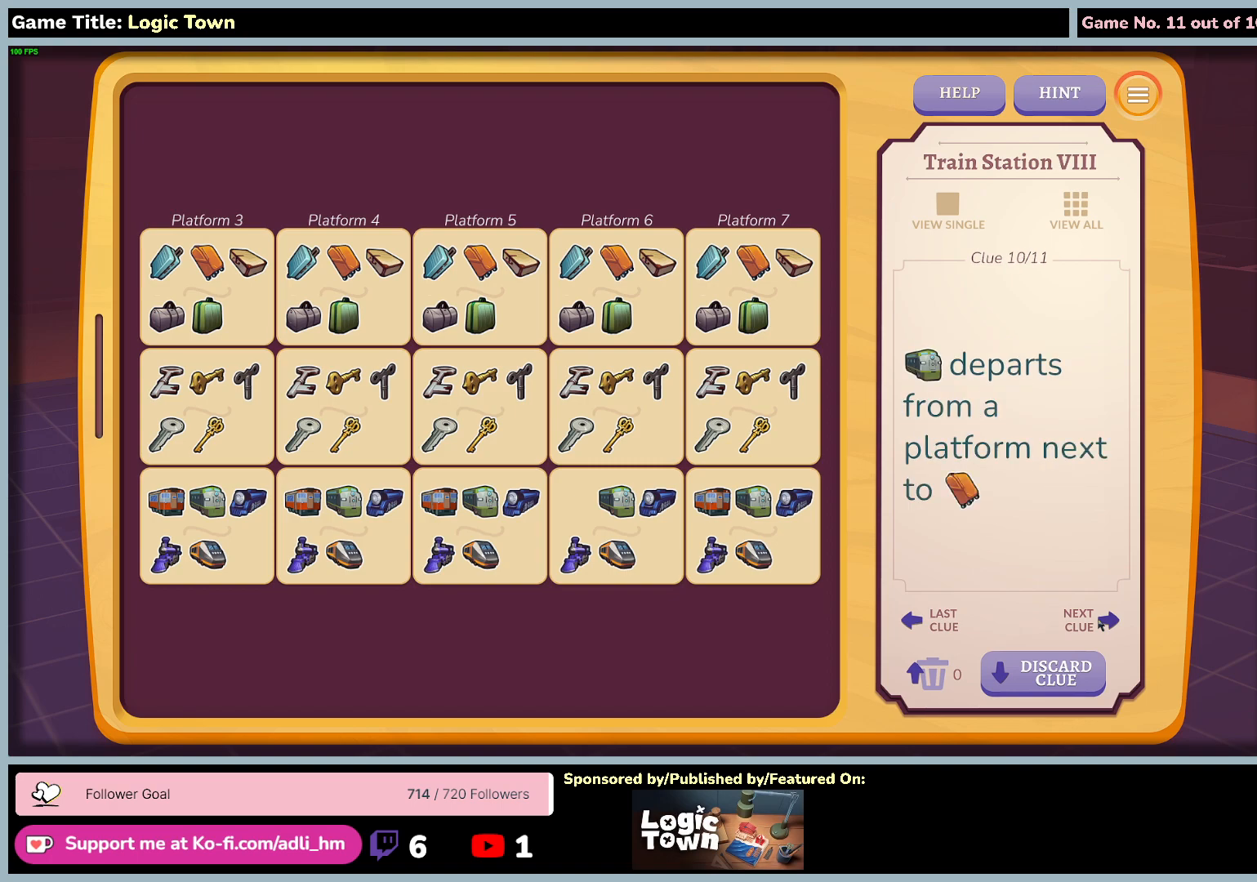
{"keys": [], "mouse": [], "events": []}
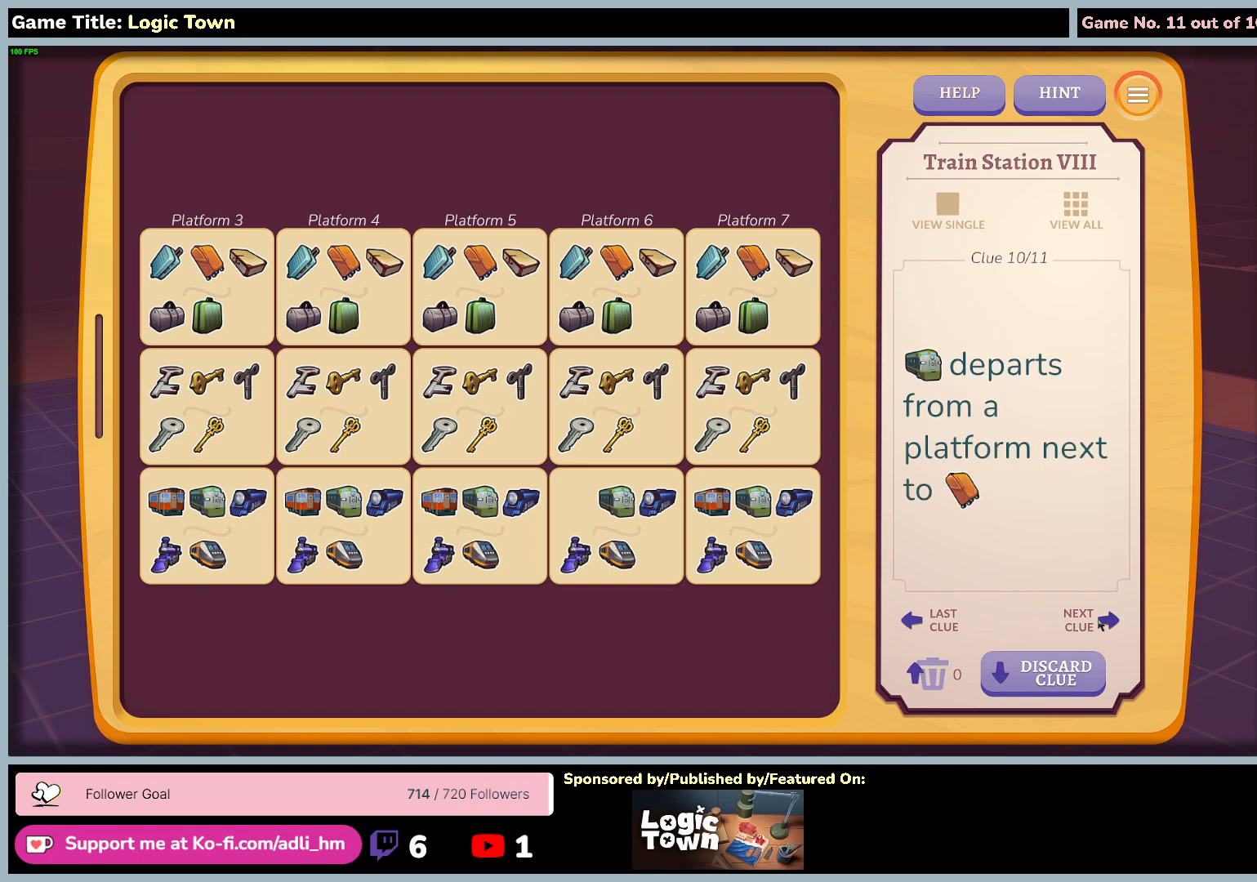
{"keys": [], "mouse": [], "events": []}
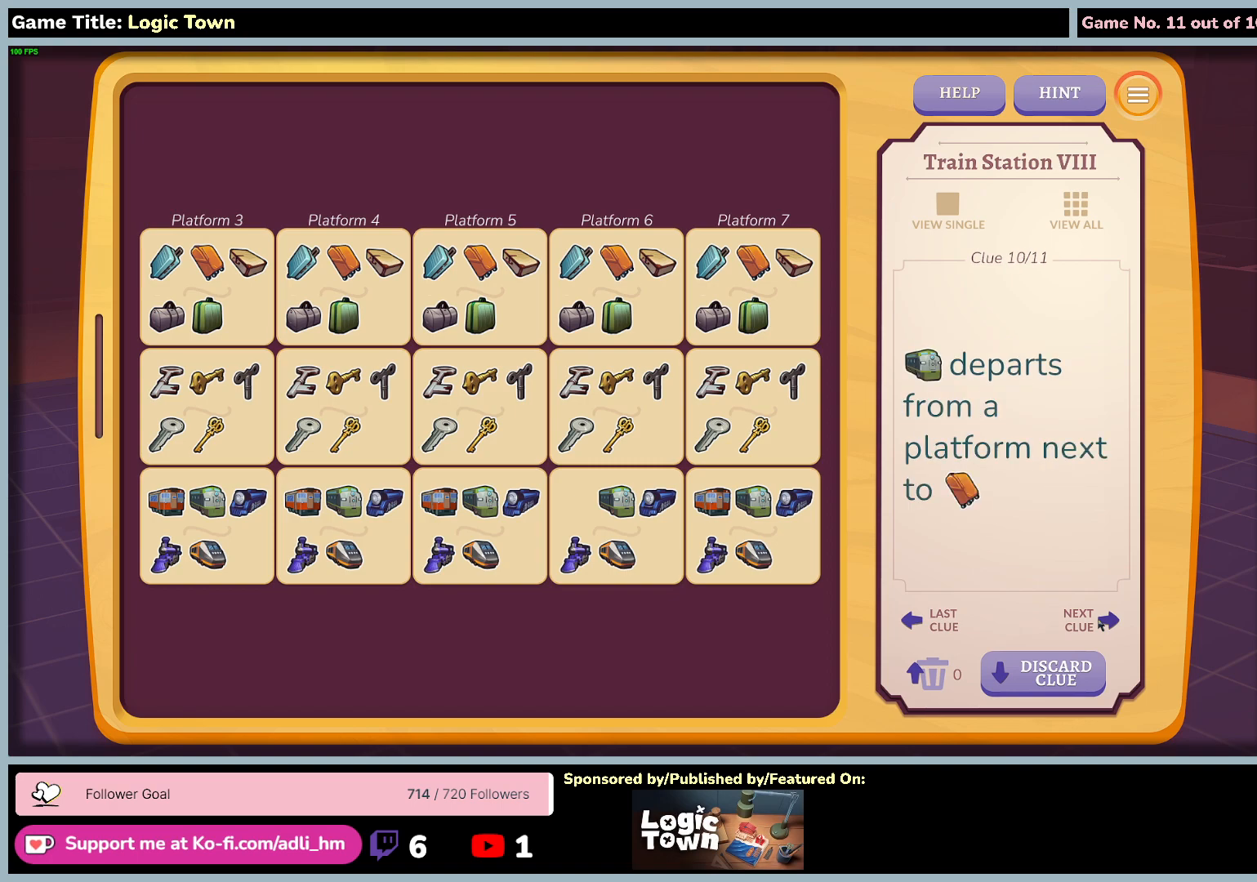
{"keys": [], "mouse": [], "events": [[150, "mouse_left", "down"], [483, "mouse_left", "up"]]}
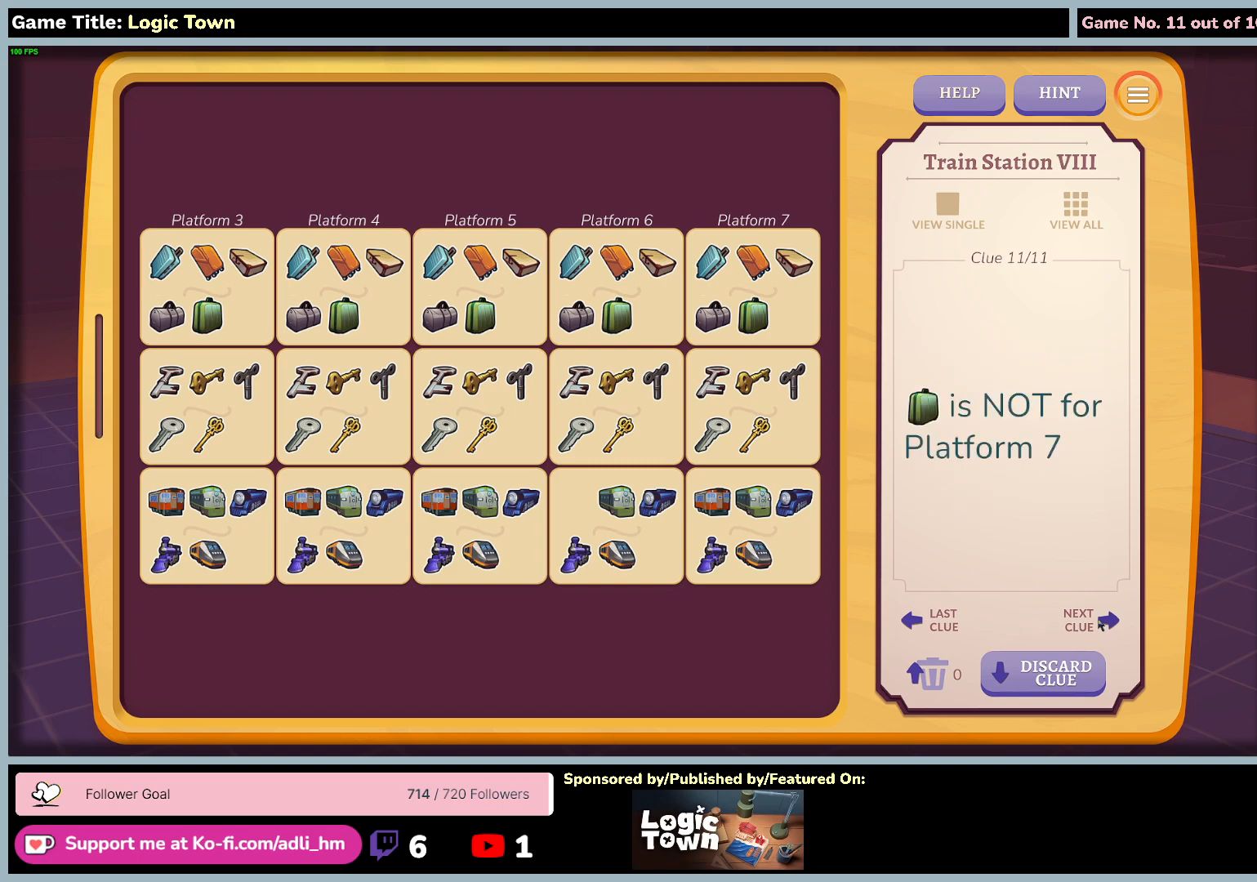
{"keys": [], "mouse": [], "events": []}
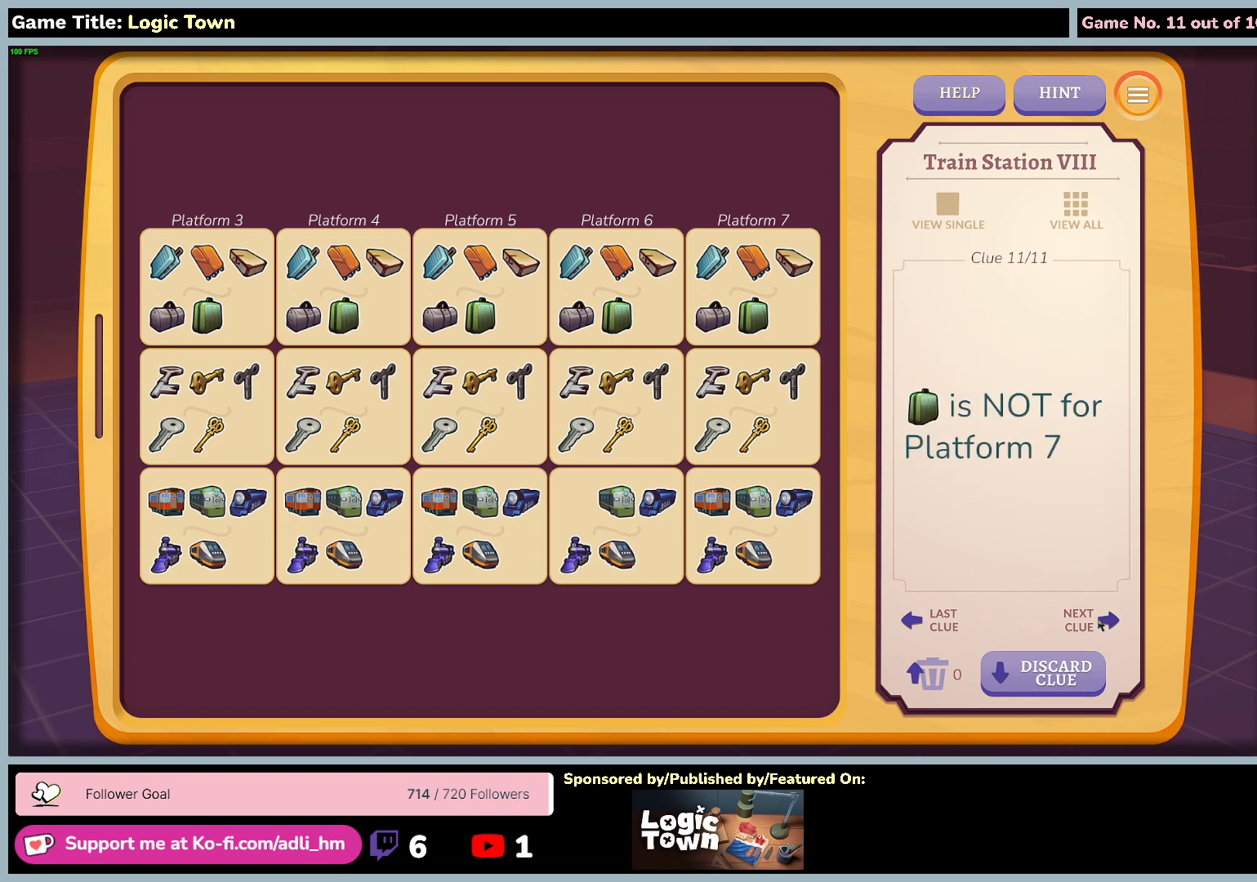
{"keys": [], "mouse": [], "events": []}
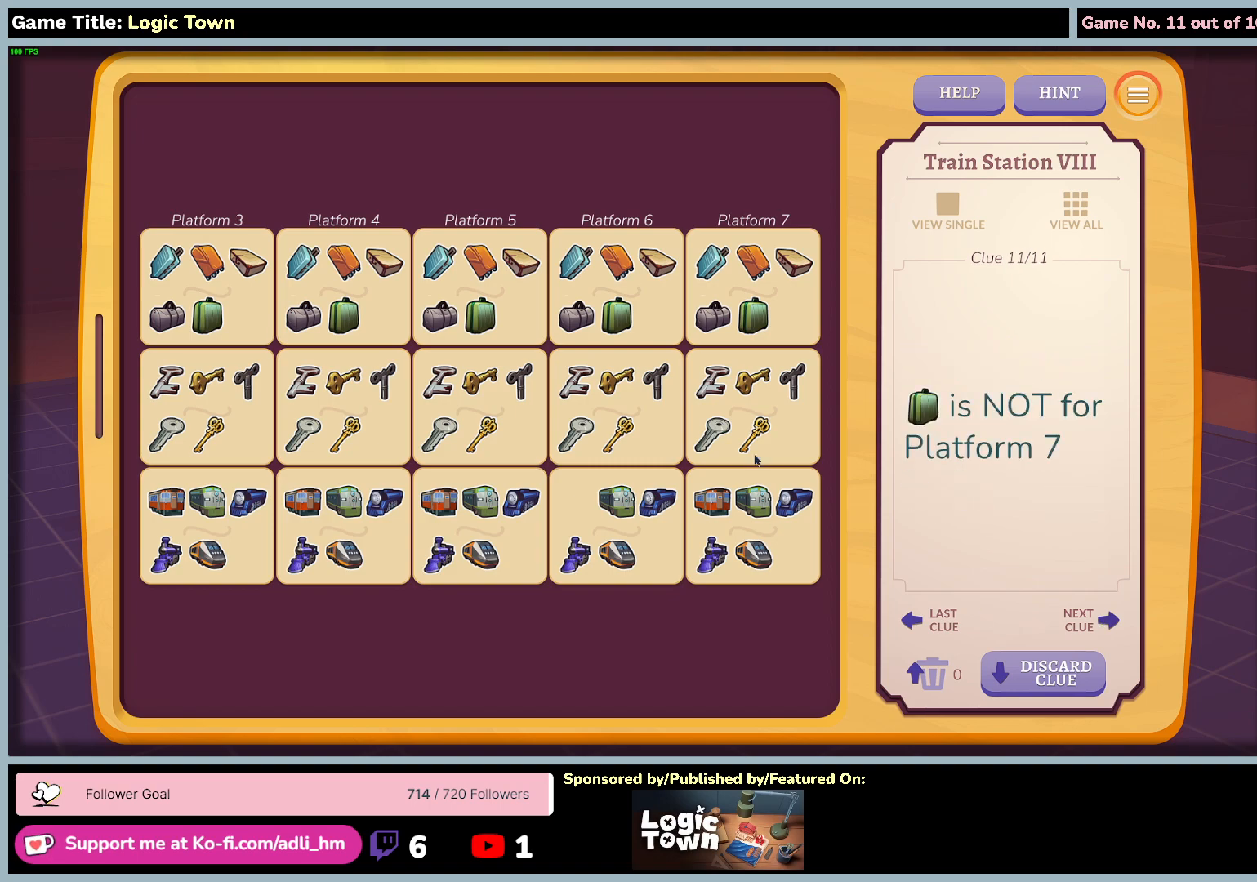
{"keys": [], "mouse": [], "events": []}
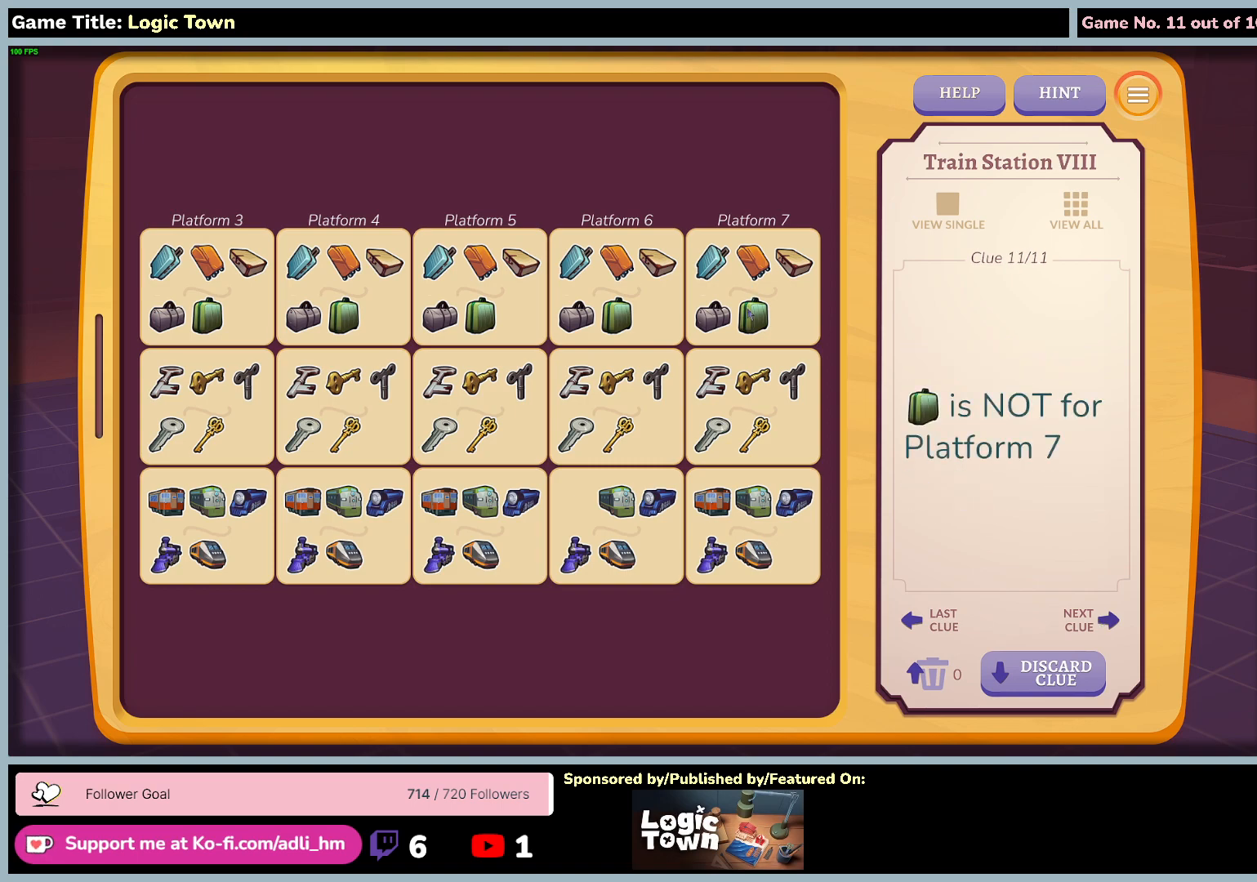
{"keys": [], "mouse": [], "events": [[100, "mouse_left", "down"], [417, "mouse_left", "up"]]}
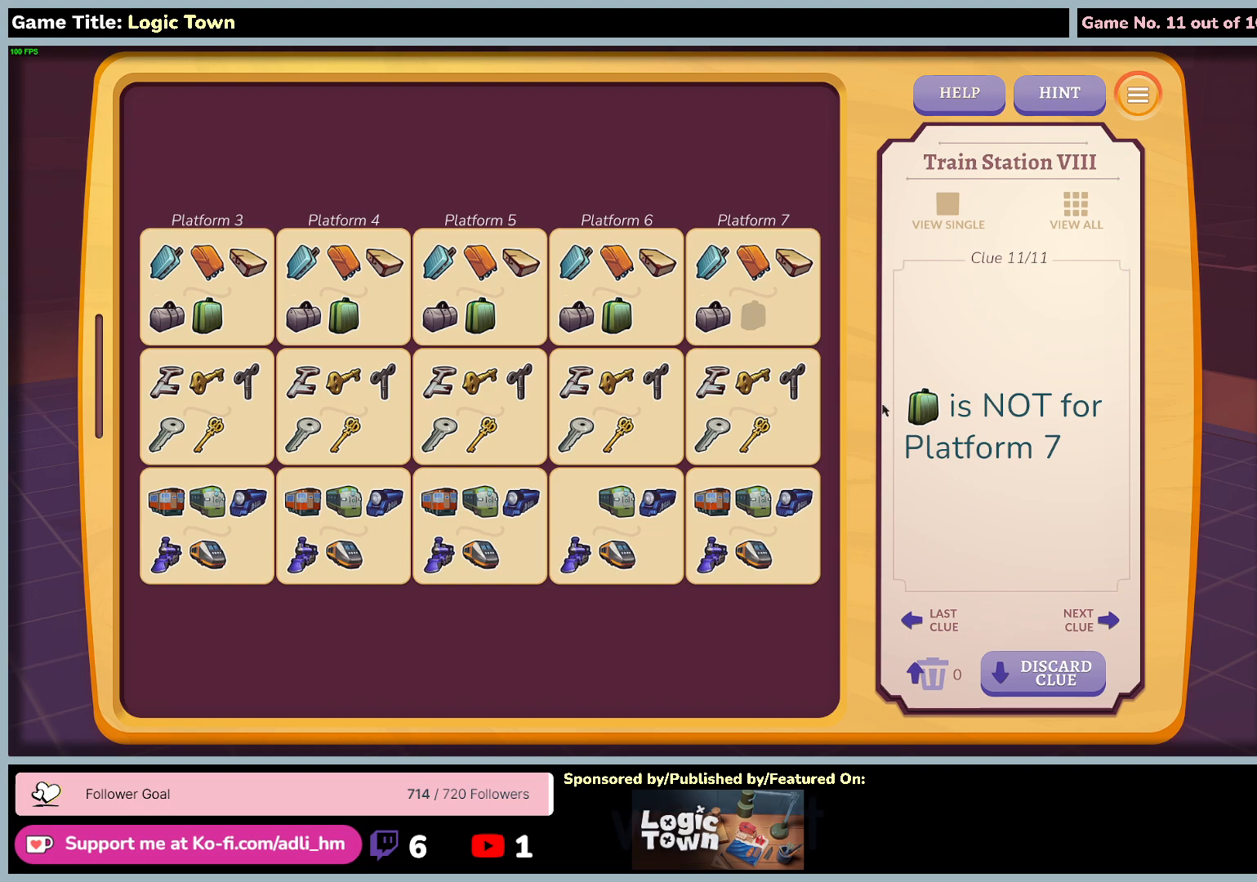
{"keys": [], "mouse": [], "events": []}
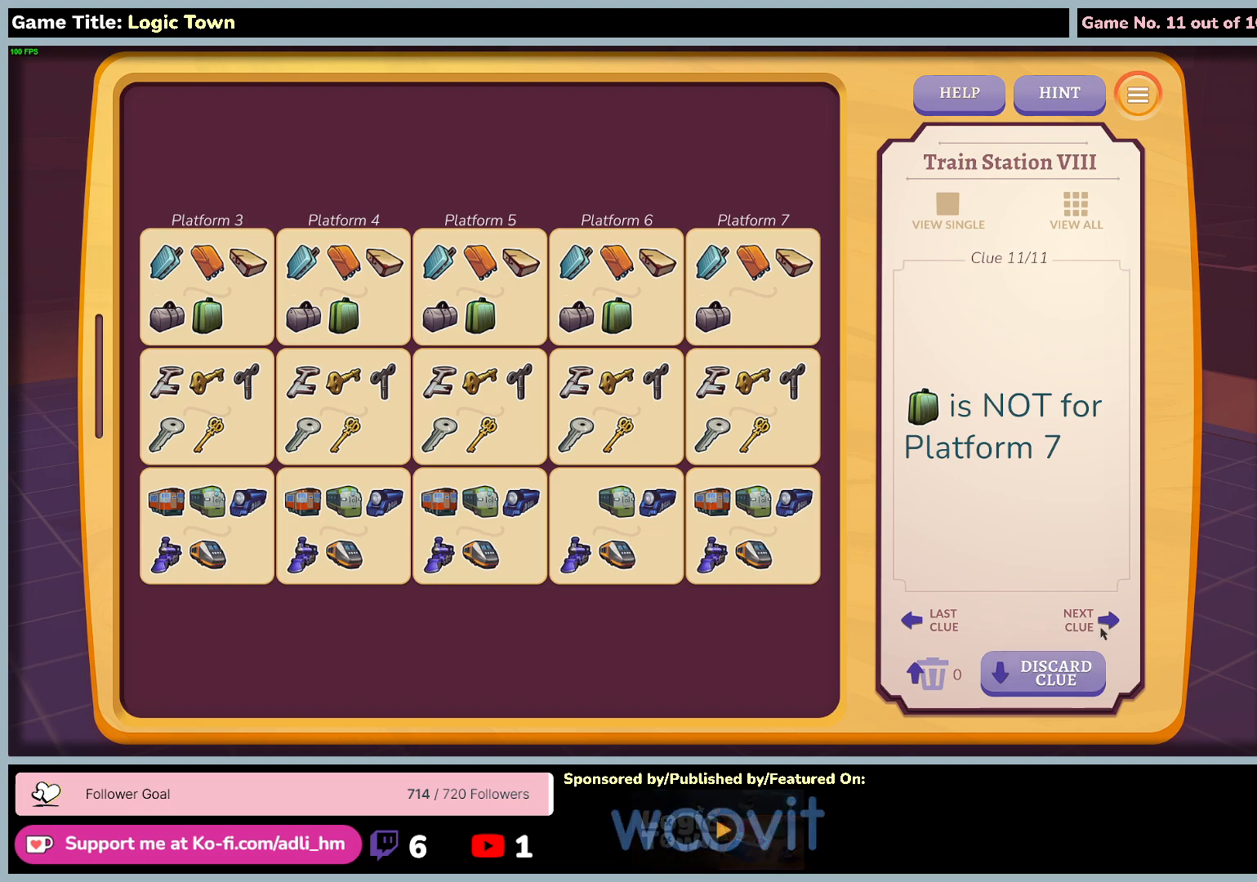
{"keys": [], "mouse": [], "events": [[17, "mouse_left", "down"], [317, "mouse_left", "up"]]}
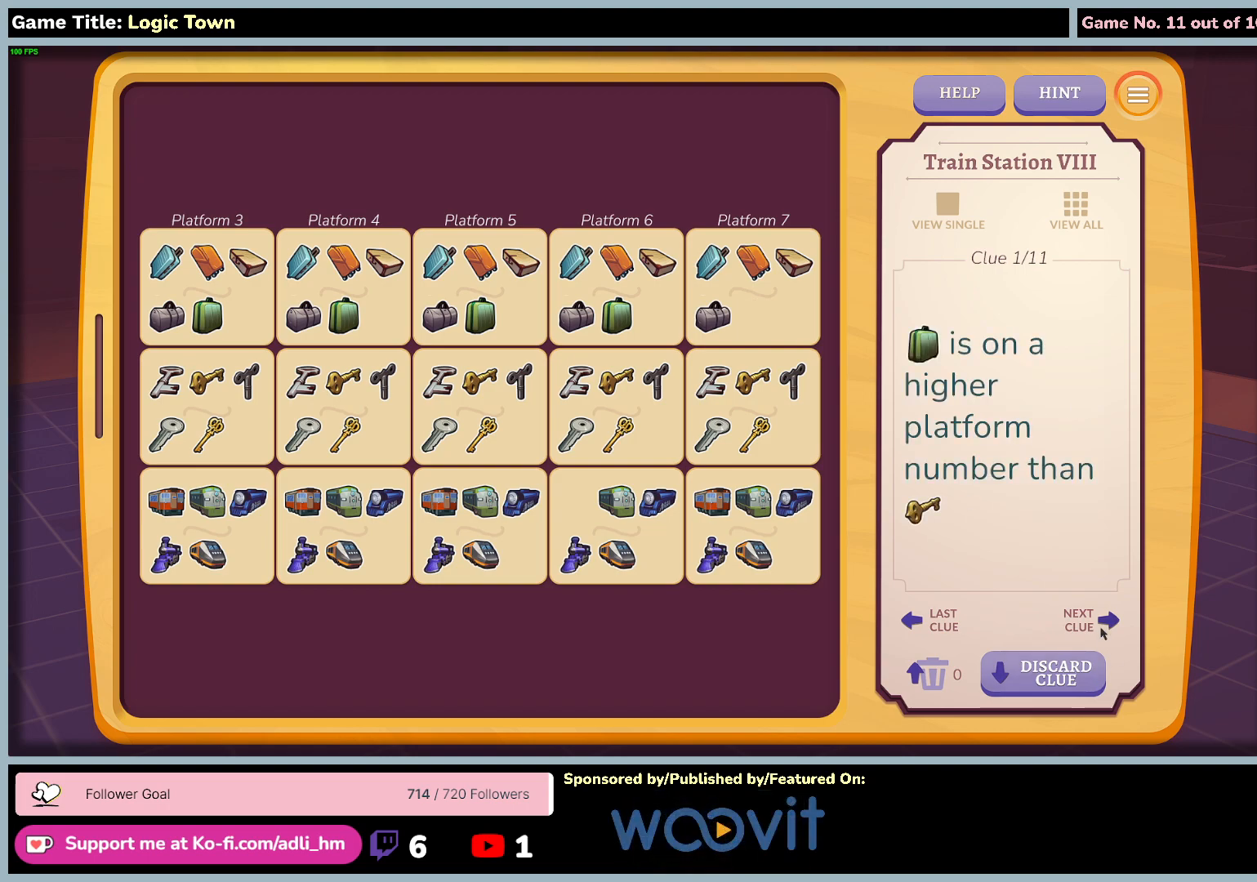
{"keys": [], "mouse": [], "events": []}